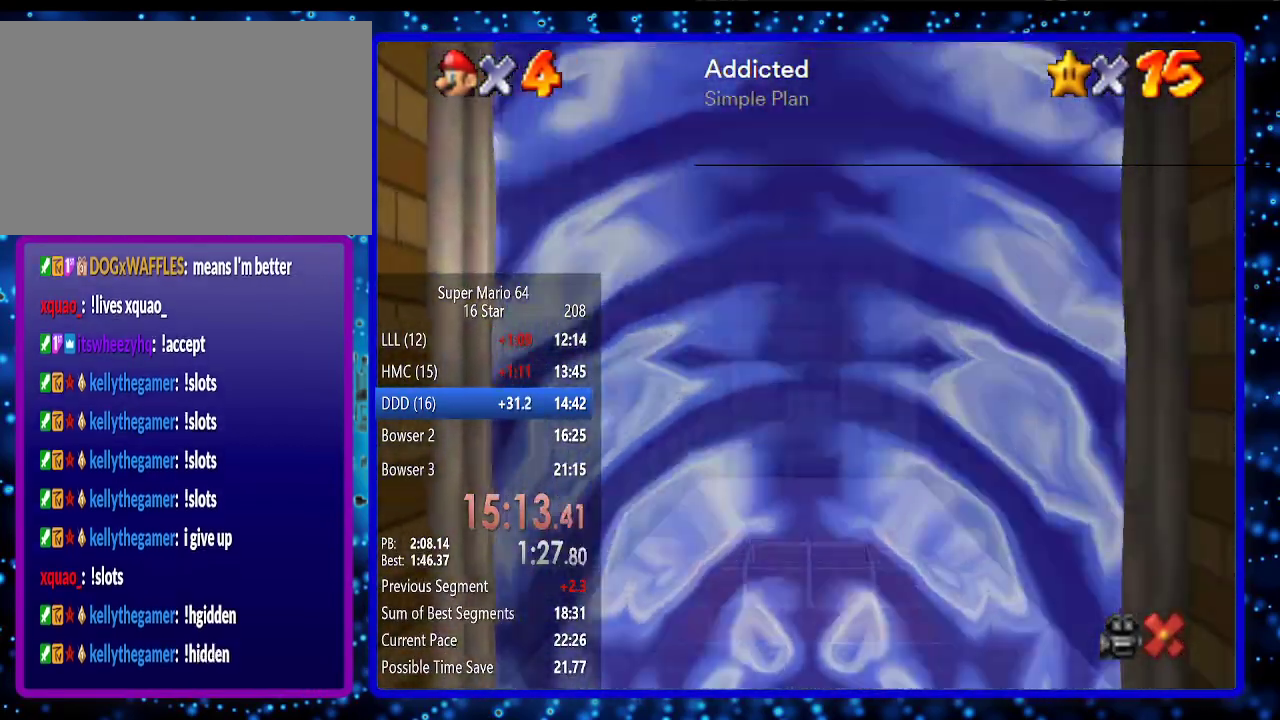
Gameplay with a controller (Nintendo layout); each line is a JSON object with the inputs held at the frame after it. "events" lists button and stick changes between this image and that frame as [ms after this image, input, new state], when the widget could be followed in between. Not read: L3 R3.
{"buttons": ["A"], "left_stick": "center", "events": [[100, "A", "down"], [183, "A", "up"], [250, "A", "down"], [367, "A", "up"], [433, "A", "down"]]}
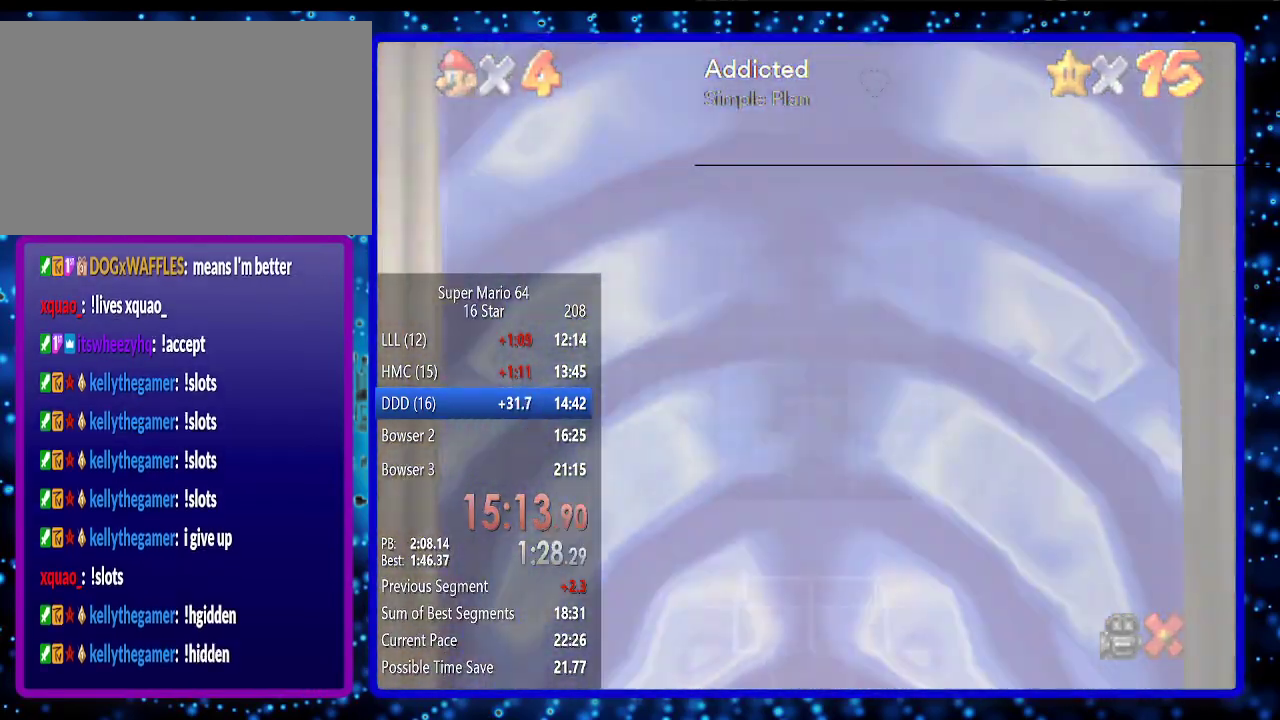
{"buttons": ["A"], "left_stick": "center", "events": [[33, "A", "up"], [100, "A", "down"], [183, "A", "up"], [250, "A", "down"], [383, "A", "up"], [450, "A", "down"]]}
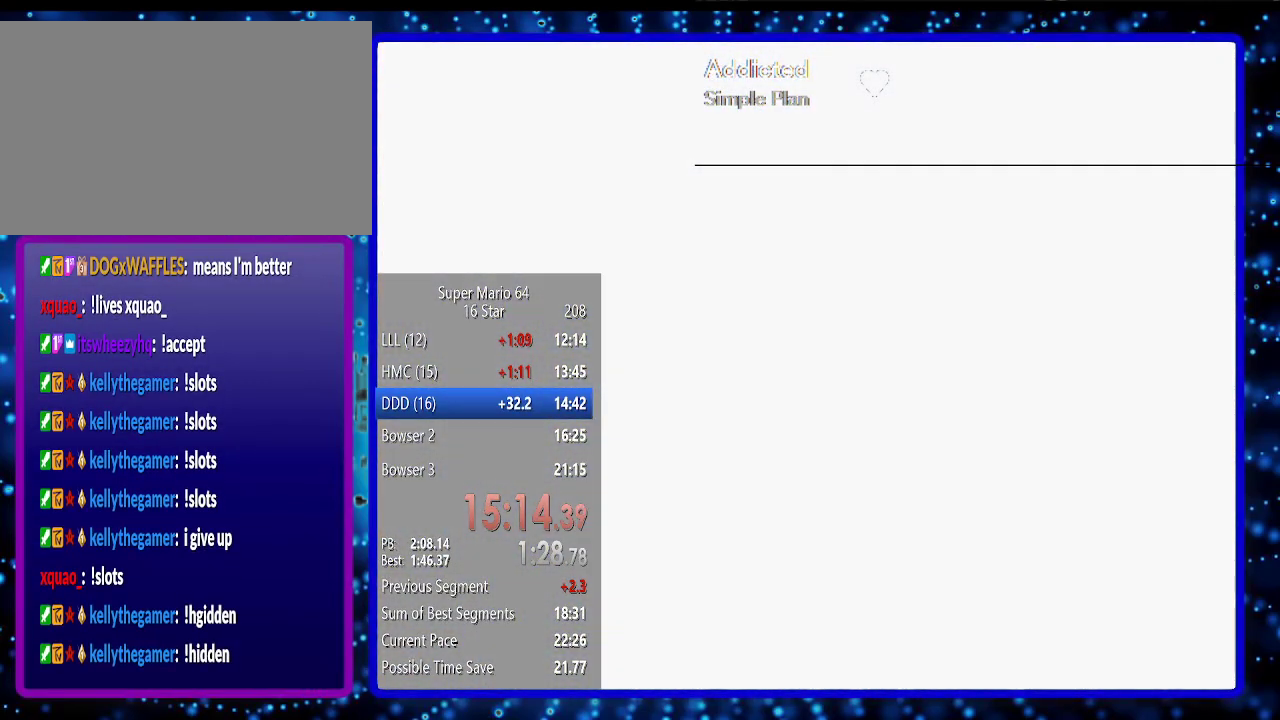
{"buttons": [], "left_stick": "center", "events": [[33, "A", "up"], [133, "A", "down"], [183, "A", "up"], [250, "A", "down"], [350, "A", "up"], [433, "A", "down"], [467, "A", "up"]]}
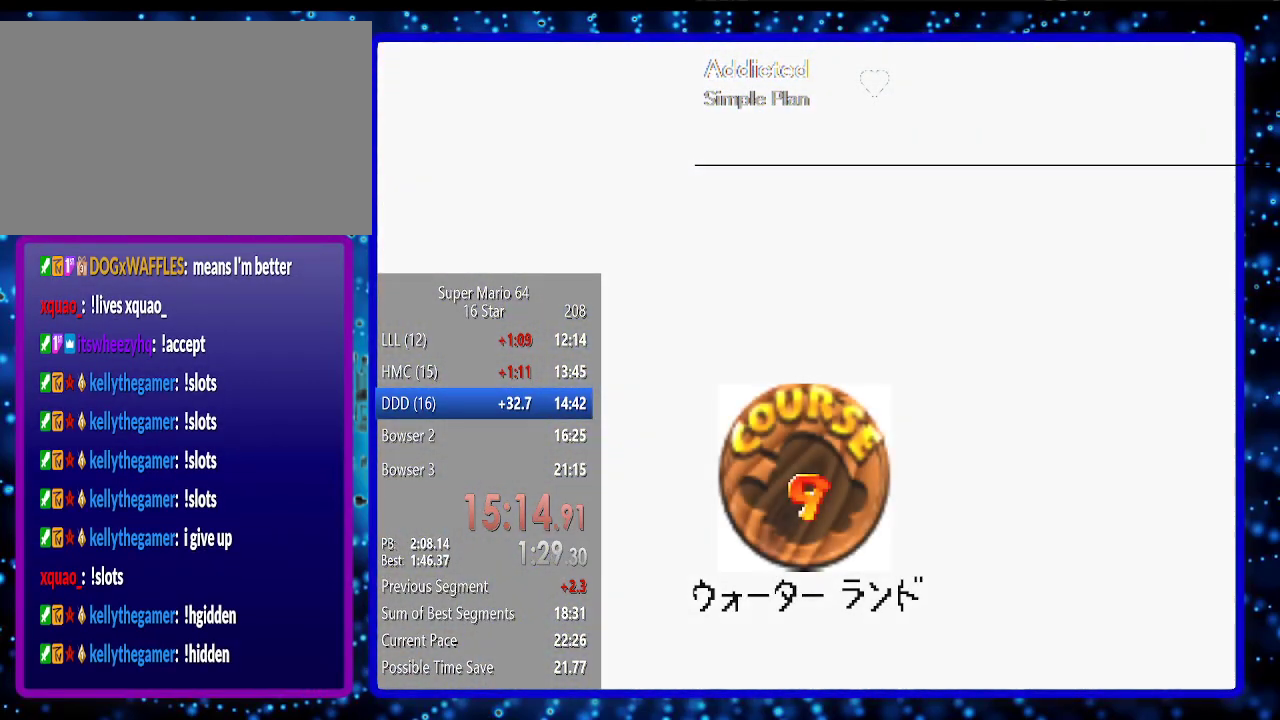
{"buttons": [], "left_stick": "center", "events": [[100, "A", "down"], [283, "A", "up"], [400, "A", "down"], [483, "A", "up"]]}
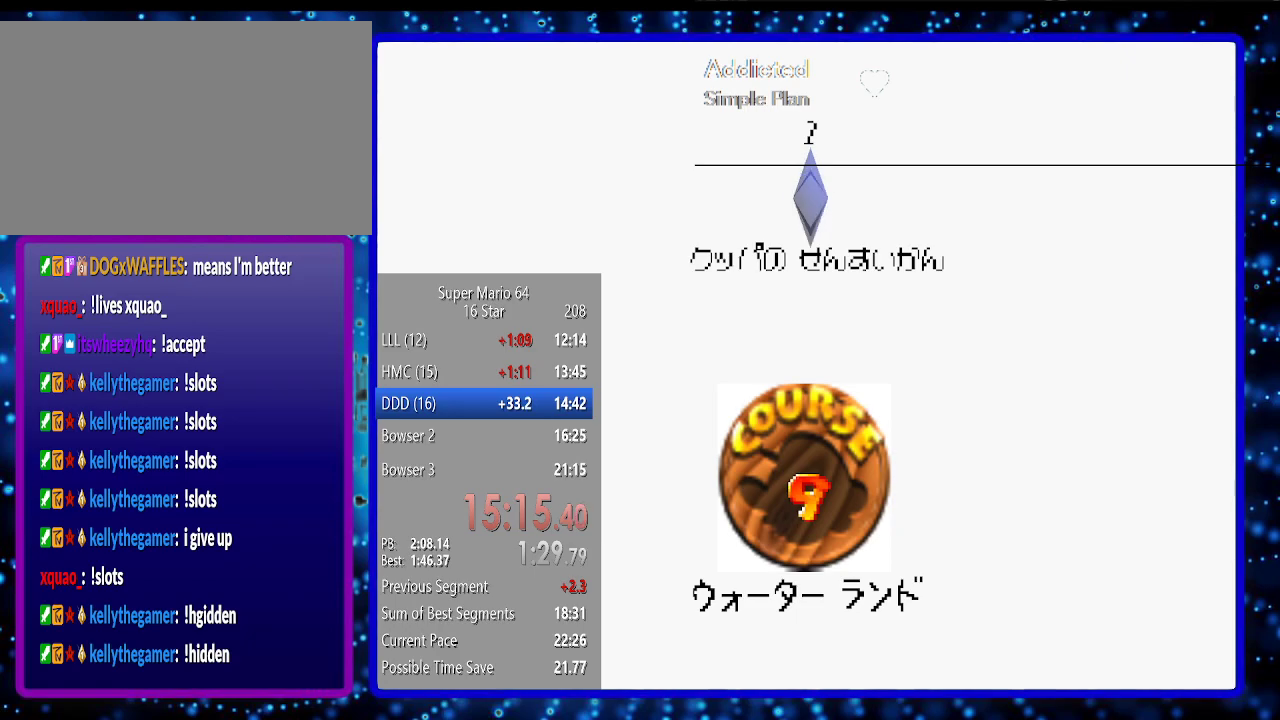
{"buttons": [], "left_stick": "center", "events": [[83, "A", "down"], [133, "A", "up"], [233, "A", "down"], [300, "A", "up"], [400, "A", "down"], [450, "A", "up"]]}
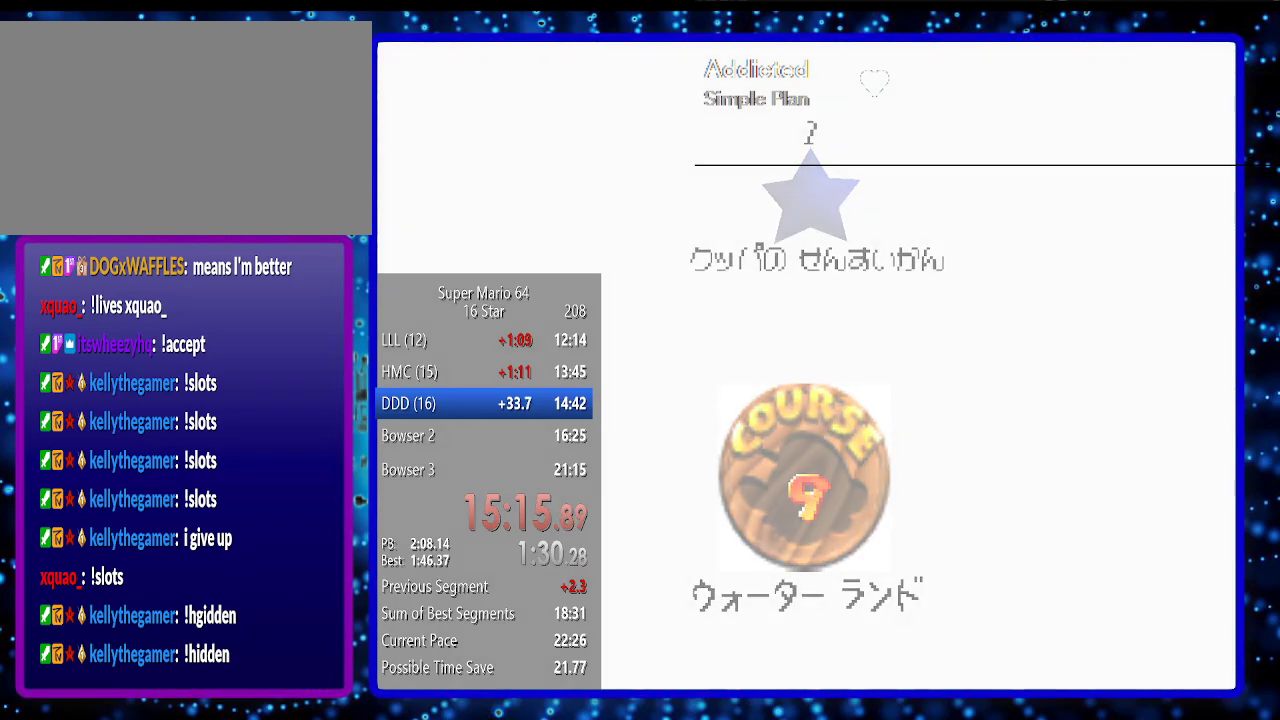
{"buttons": [], "left_stick": "center", "events": [[17, "A", "down"], [117, "A", "up"], [200, "A", "down"], [267, "A", "up"]]}
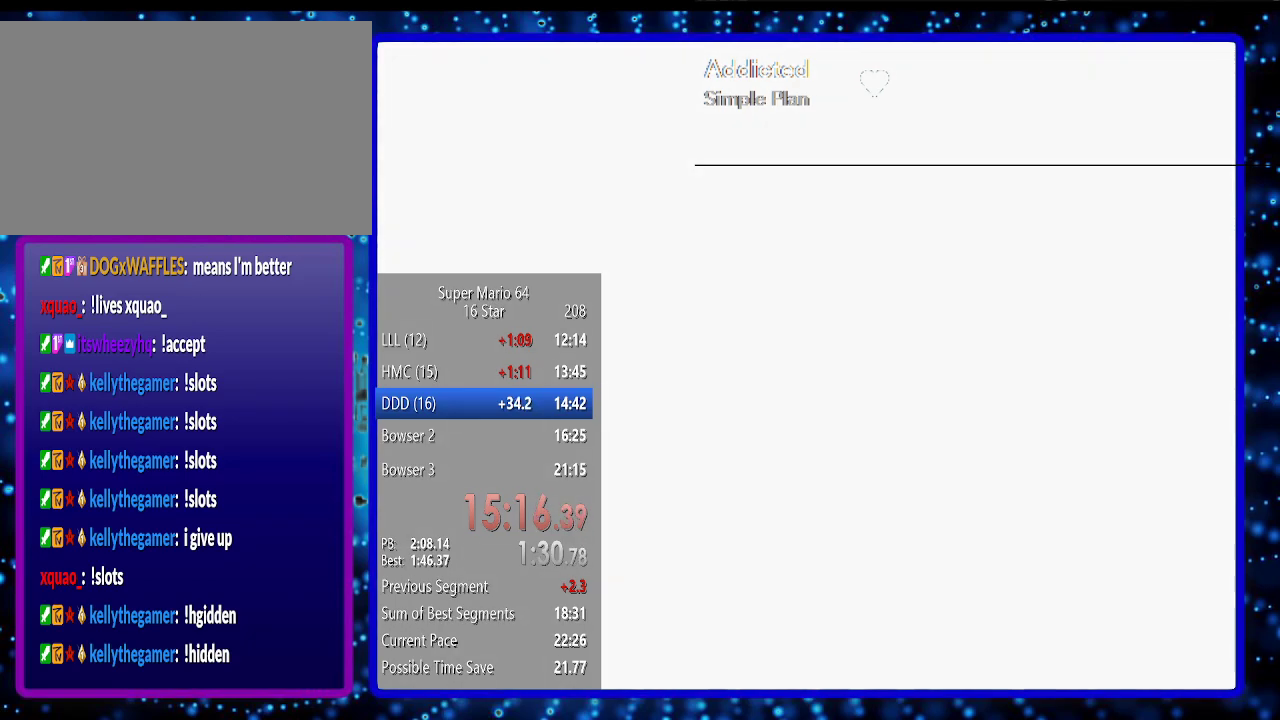
{"buttons": [], "left_stick": "center", "events": []}
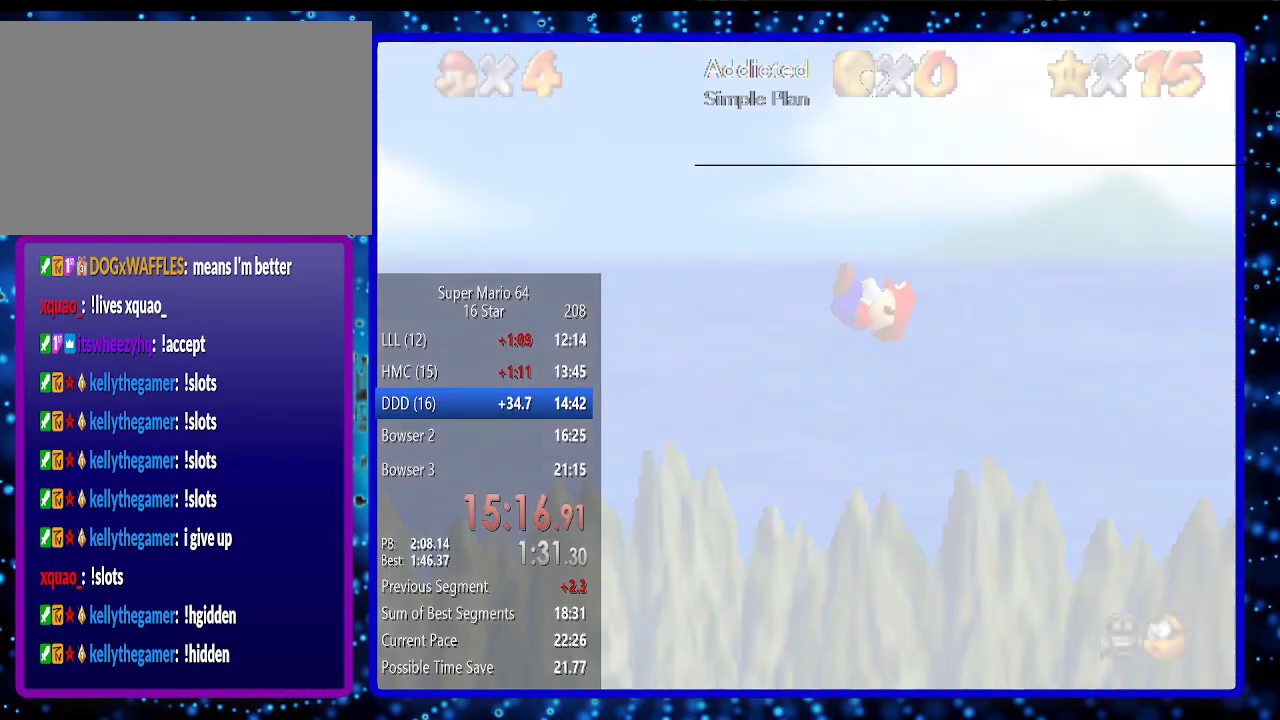
{"buttons": [], "left_stick": "center", "events": []}
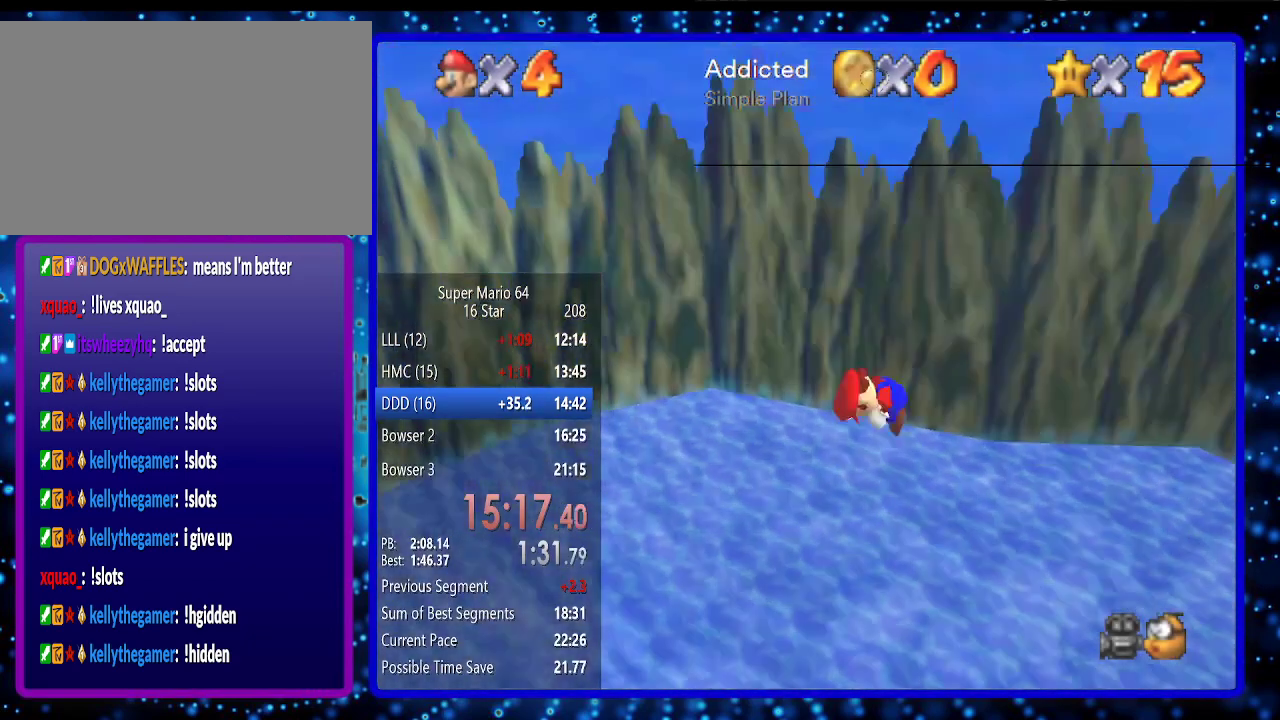
{"buttons": ["R1"], "left_stick": "center", "events": [[300, "R1", "down"], [367, "R1", "up"], [450, "R1", "down"]]}
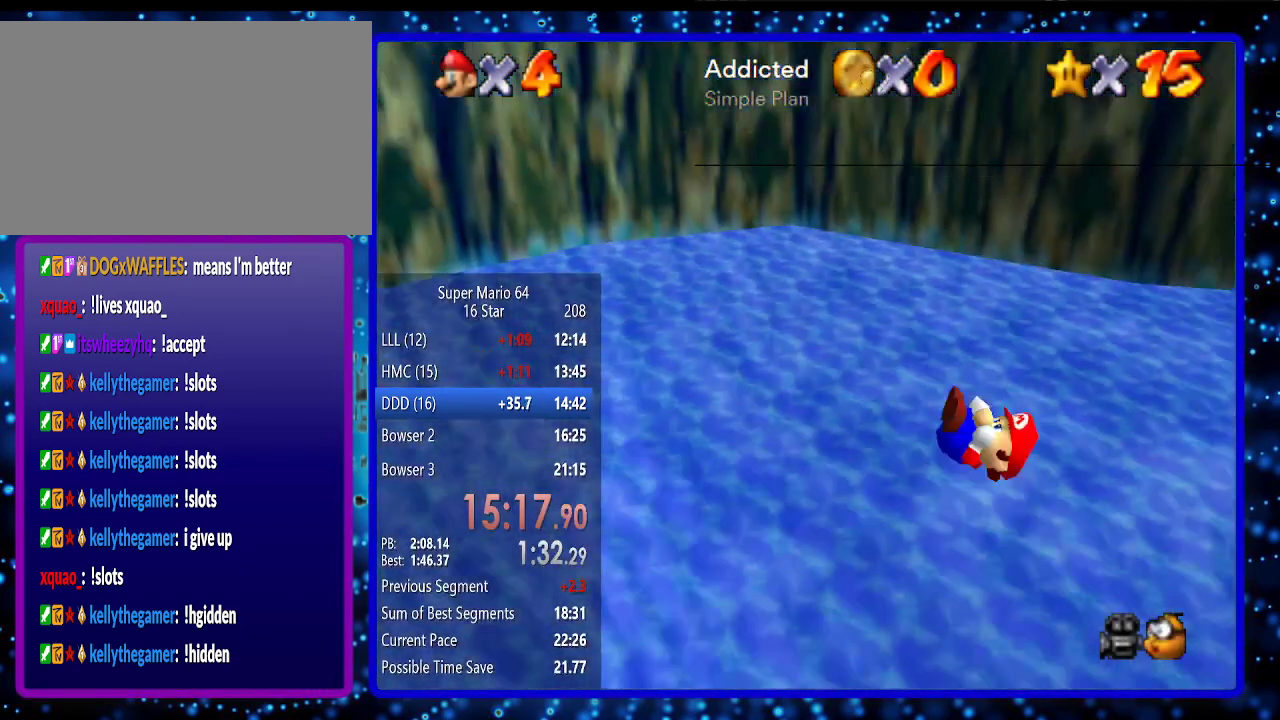
{"buttons": [], "left_stick": "up", "events": [[17, "R1", "up"], [200, "left_stick", "up"], [300, "R1", "down"], [417, "R1", "up"]]}
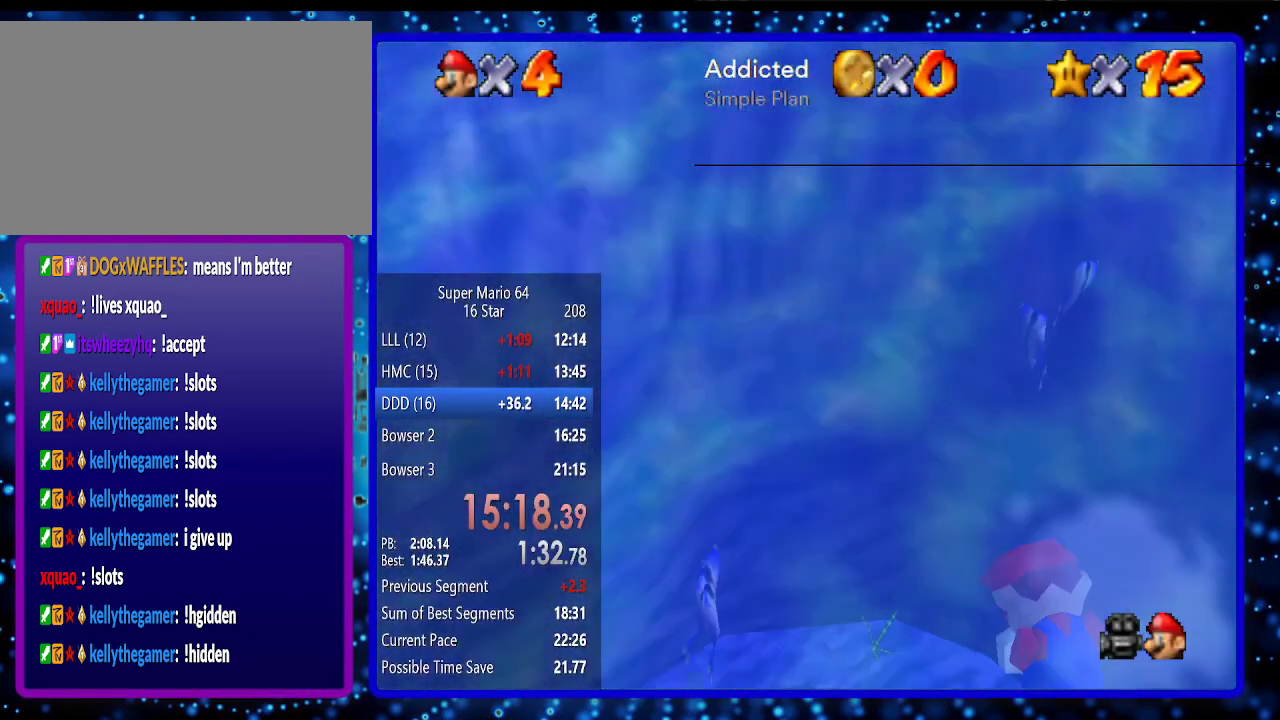
{"buttons": [], "left_stick": "up", "events": [[250, "A", "down"], [383, "A", "up"]]}
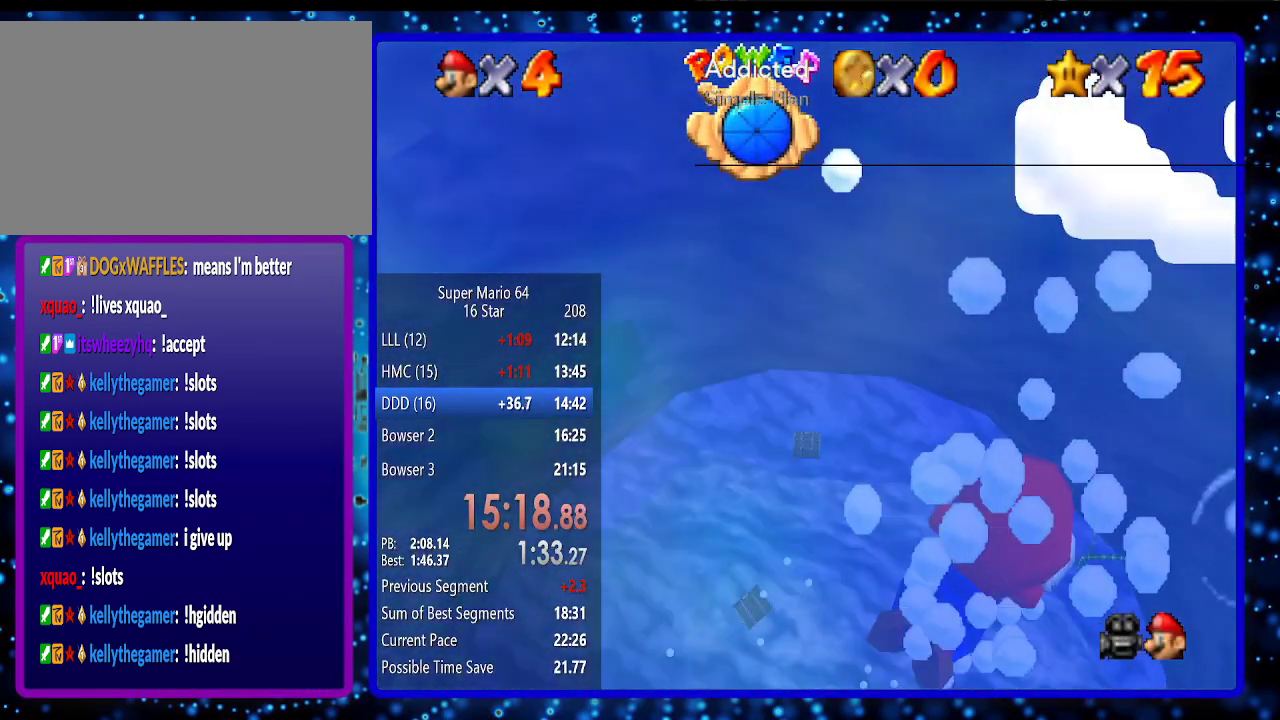
{"buttons": [], "left_stick": "up", "events": [[250, "A", "down"], [433, "A", "up"]]}
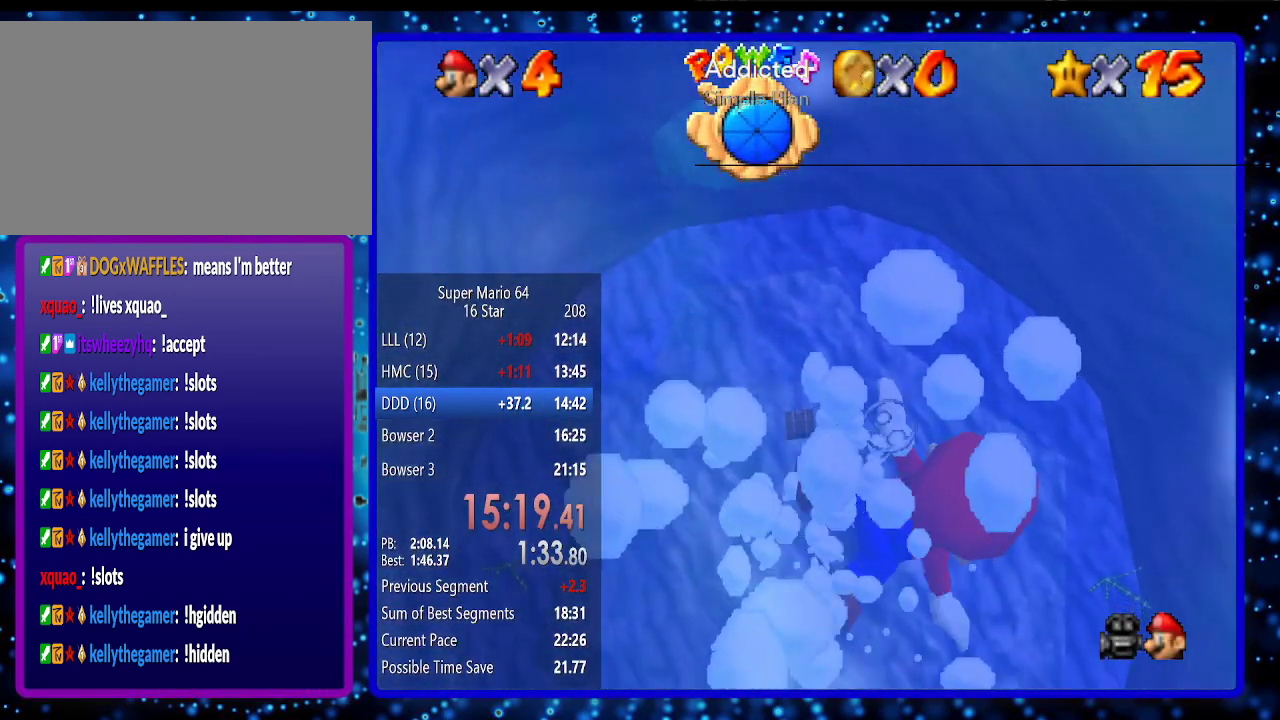
{"buttons": ["A"], "left_stick": "up", "events": [[317, "A", "down"]]}
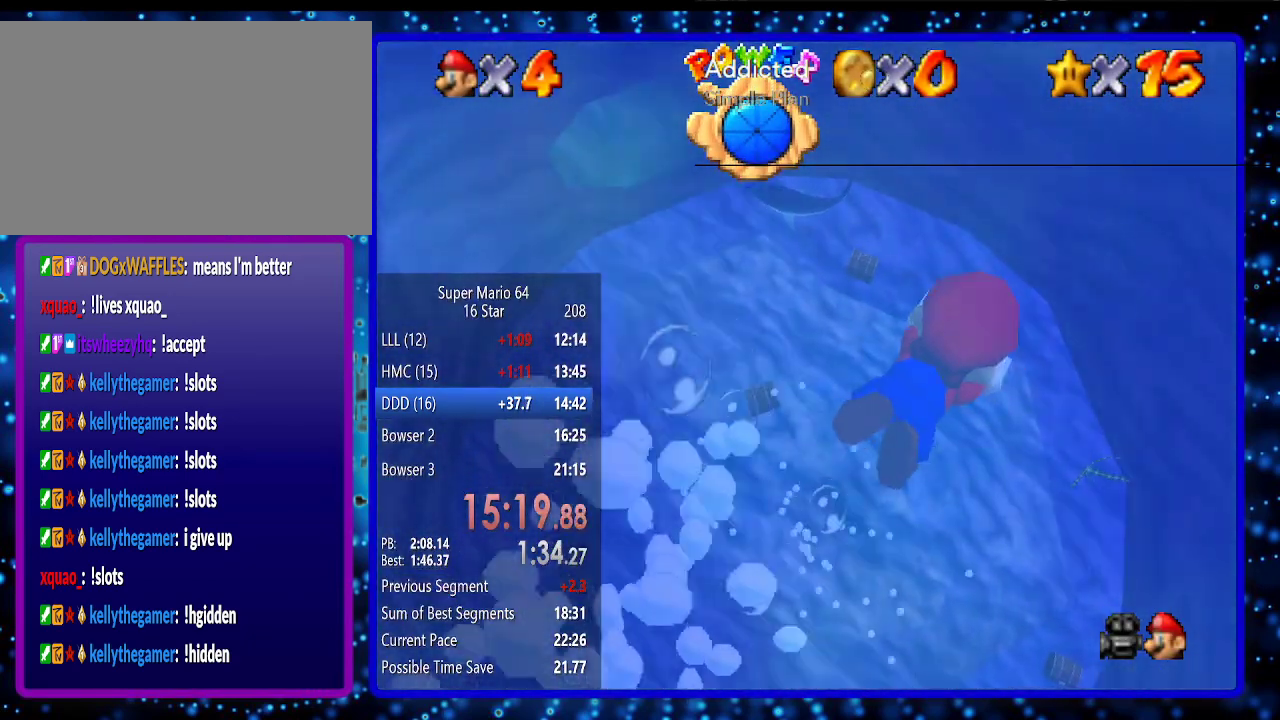
{"buttons": ["A"], "left_stick": "up-left", "events": [[67, "left_stick", "up-left"], [100, "A", "up"], [433, "A", "down"]]}
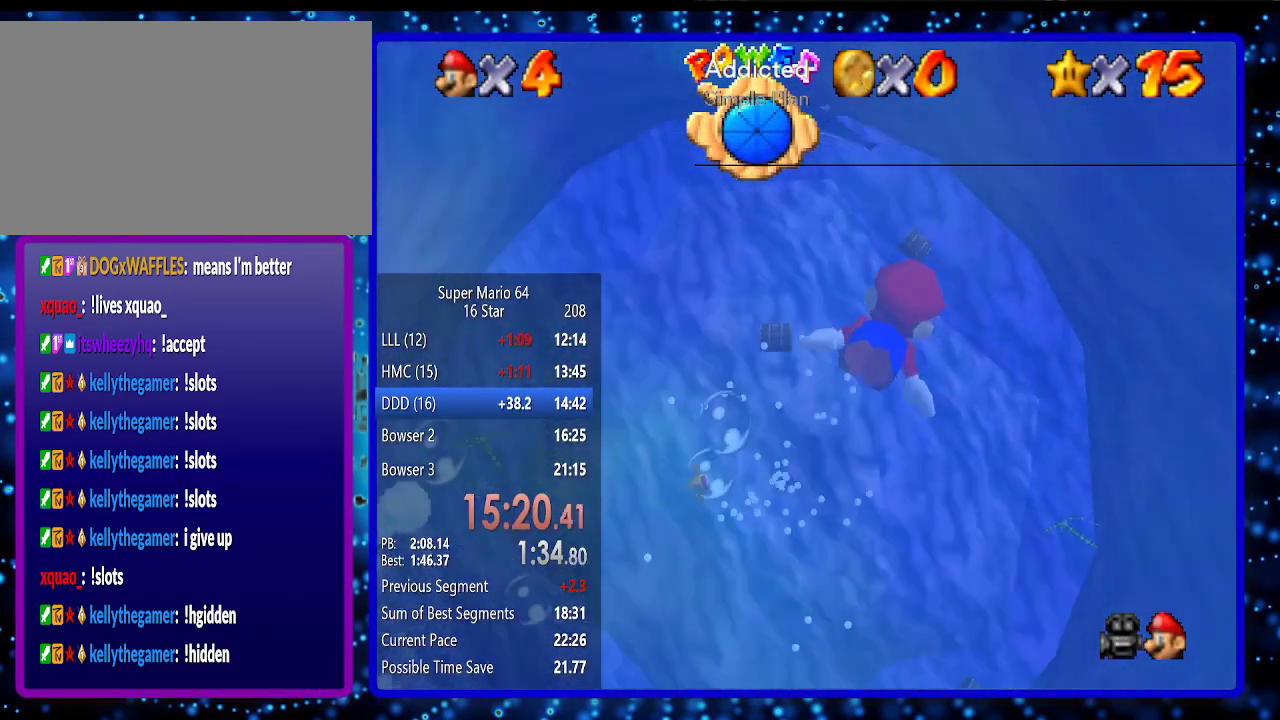
{"buttons": [], "left_stick": "up-left", "events": [[217, "A", "up"]]}
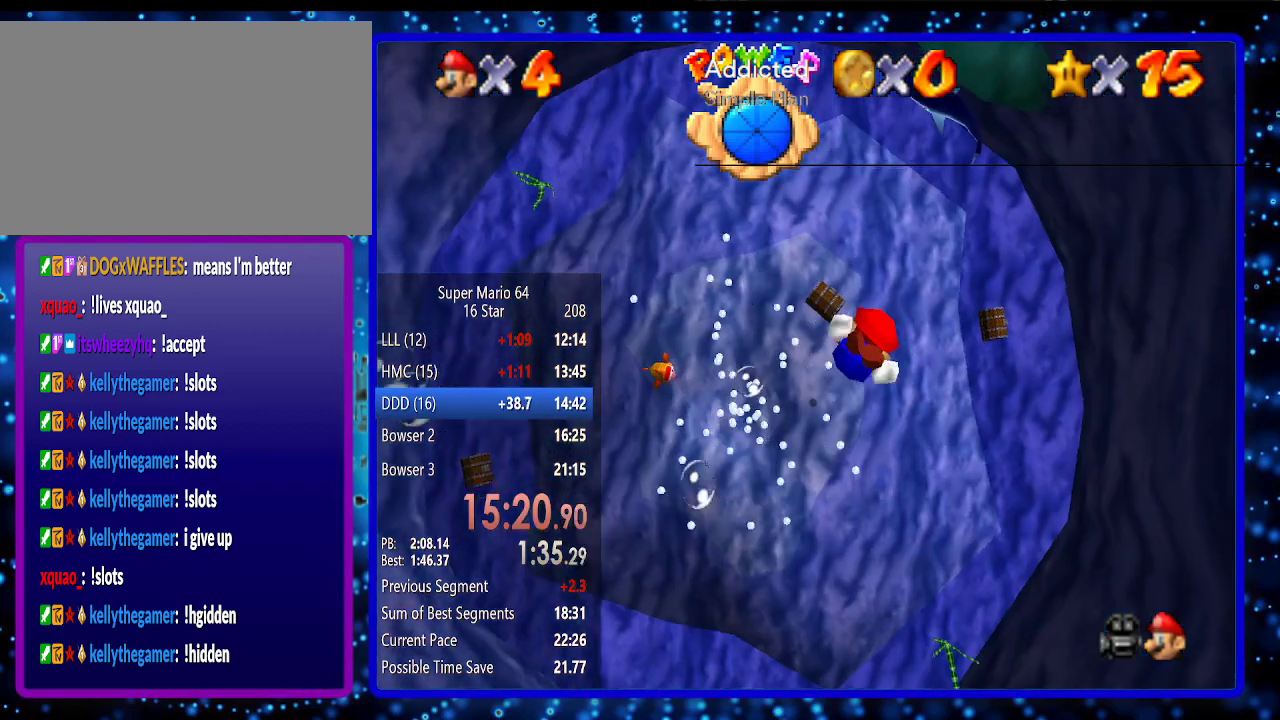
{"buttons": [], "left_stick": "up-left", "events": [[133, "A", "down"], [183, "left_stick", "center"], [383, "A", "up"], [383, "left_stick", "up-left"]]}
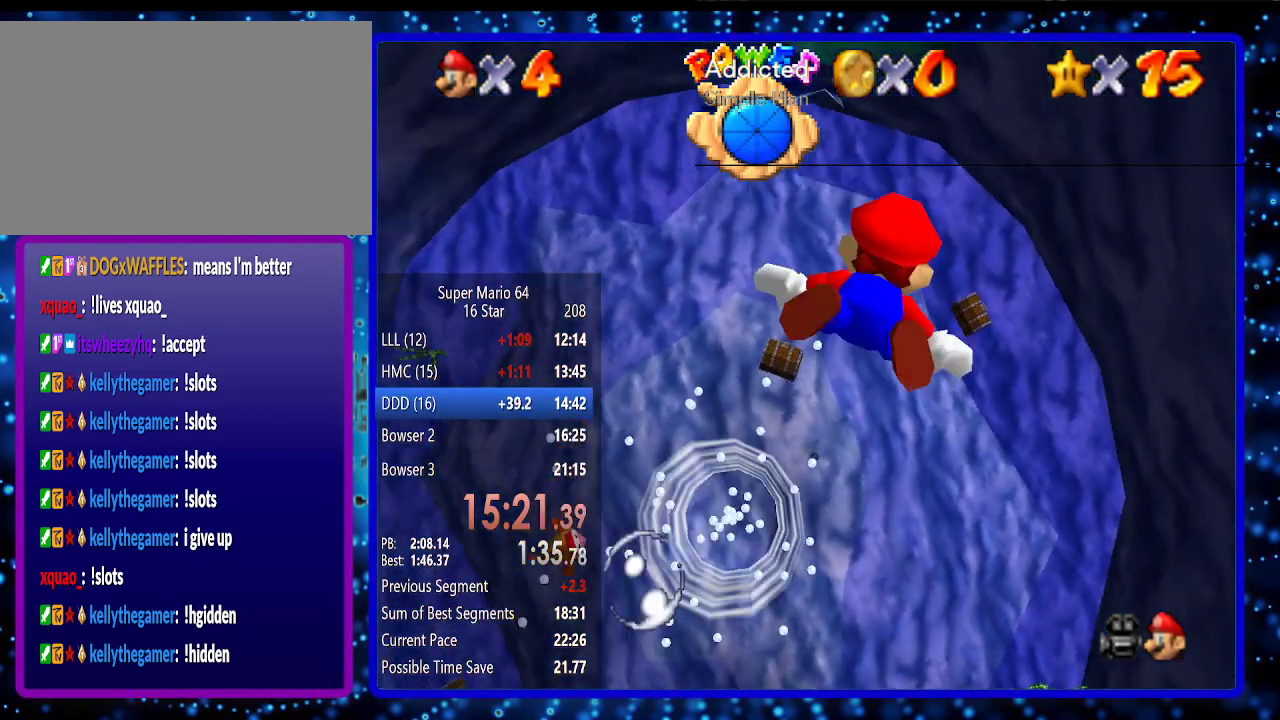
{"buttons": ["A"], "left_stick": "up-left", "events": [[367, "A", "down"]]}
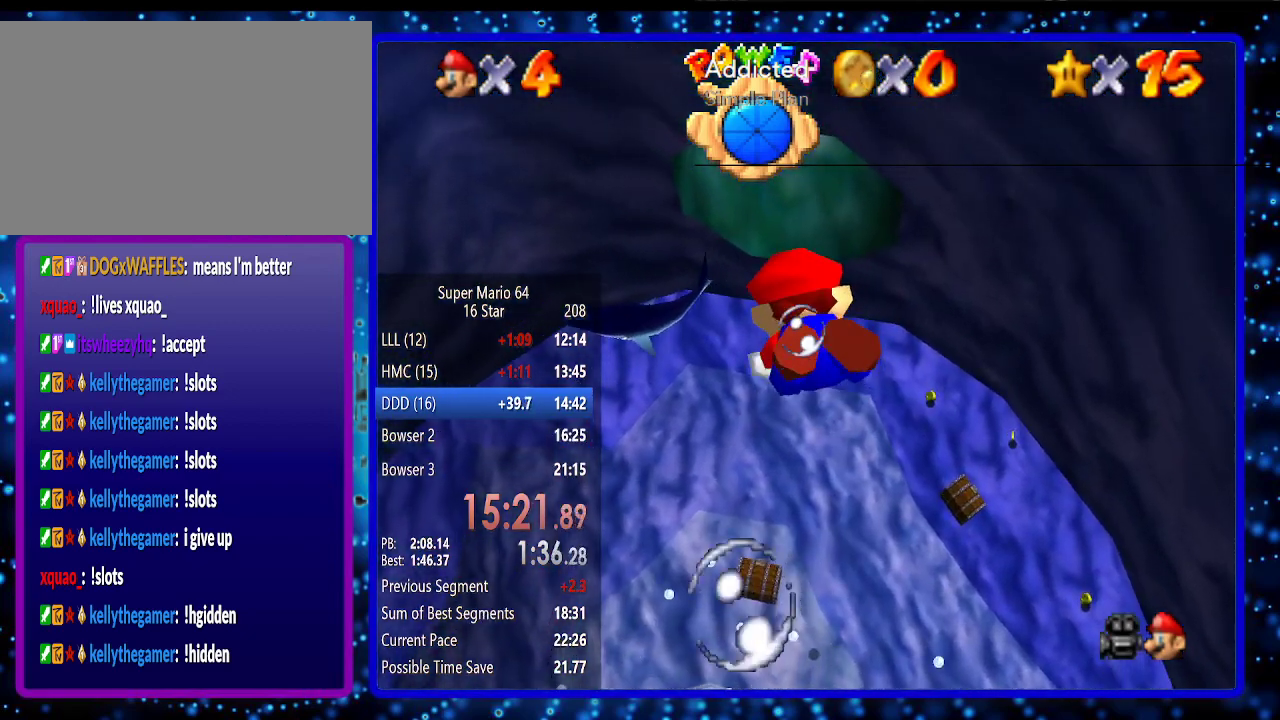
{"buttons": [], "left_stick": "center", "events": [[150, "A", "up"], [367, "left_stick", "center"]]}
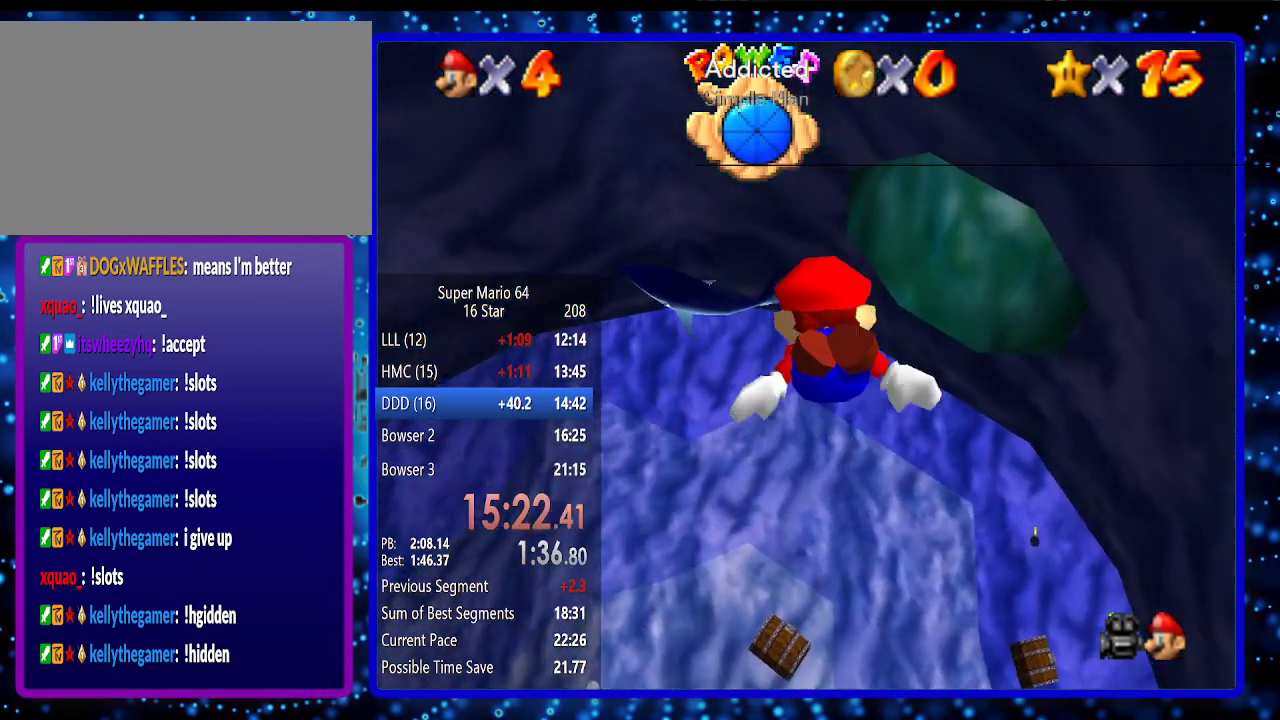
{"buttons": [], "left_stick": "up-right", "events": [[83, "A", "down"], [217, "left_stick", "up-right"], [350, "A", "up"]]}
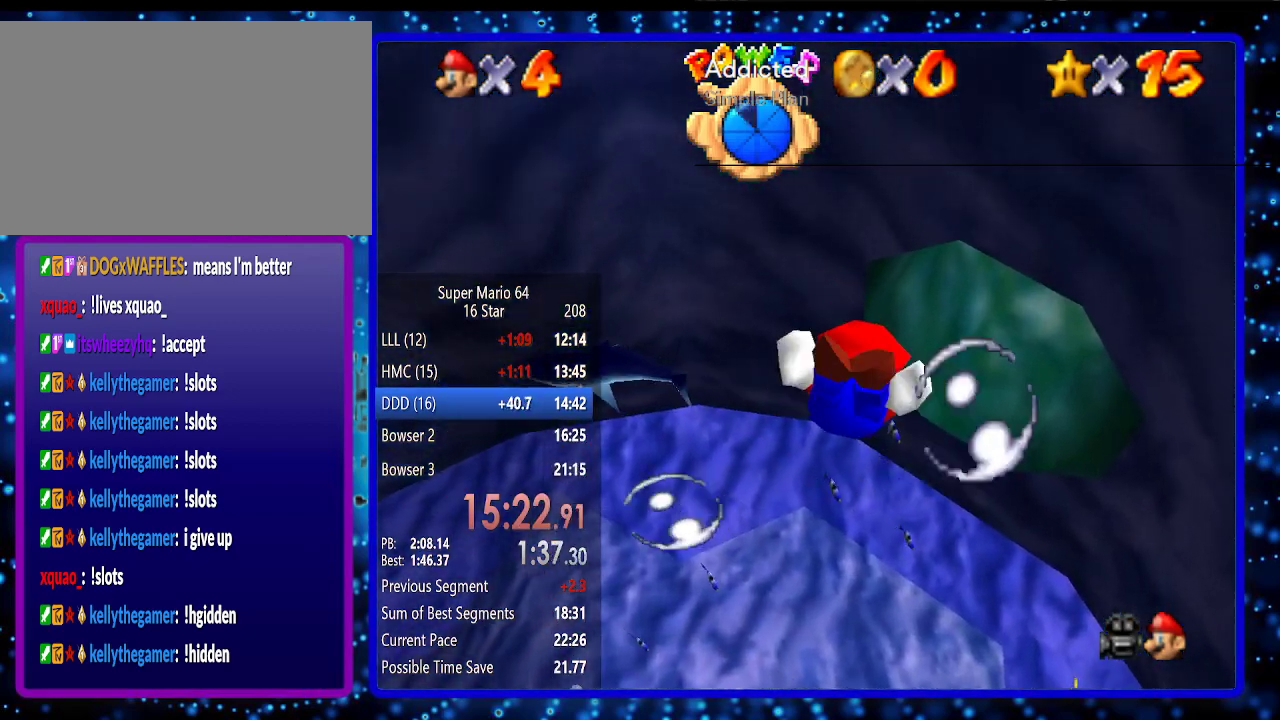
{"buttons": ["A"], "left_stick": "center", "events": [[250, "A", "down"], [283, "left_stick", "center"]]}
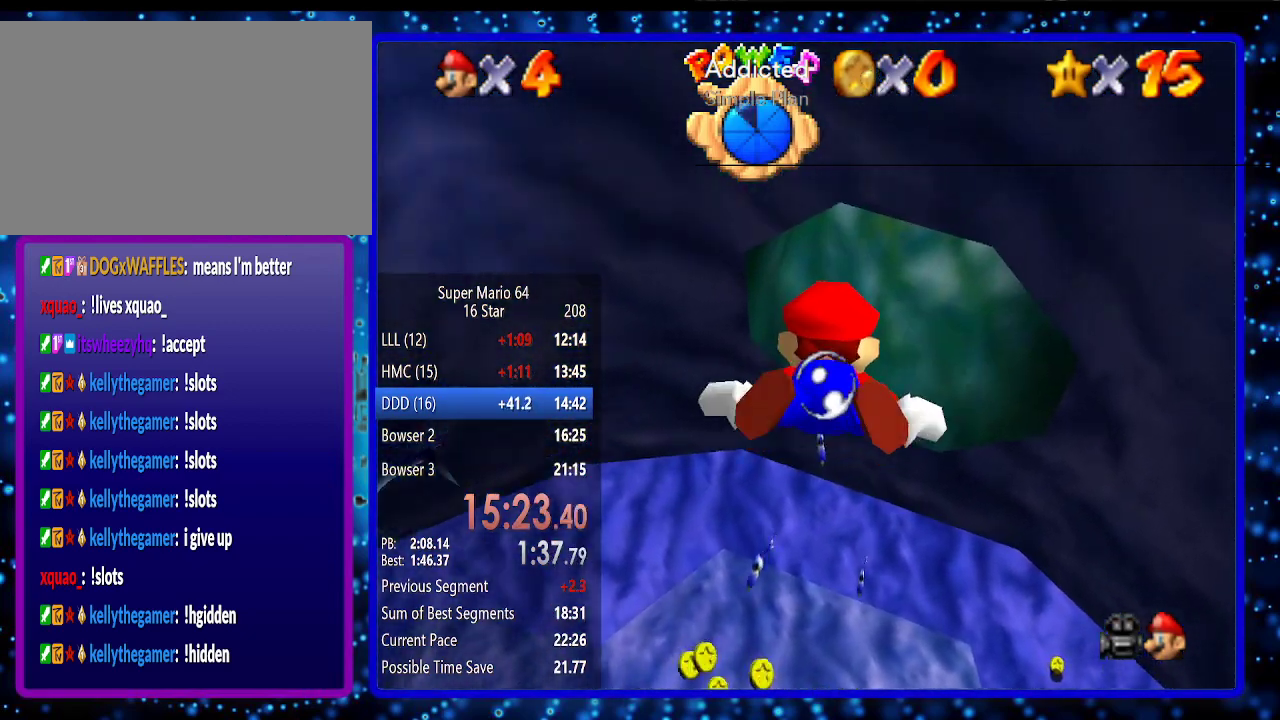
{"buttons": ["A"], "left_stick": "center", "events": [[100, "left_stick", "up-right"], [117, "A", "up"], [467, "A", "down"], [467, "left_stick", "center"]]}
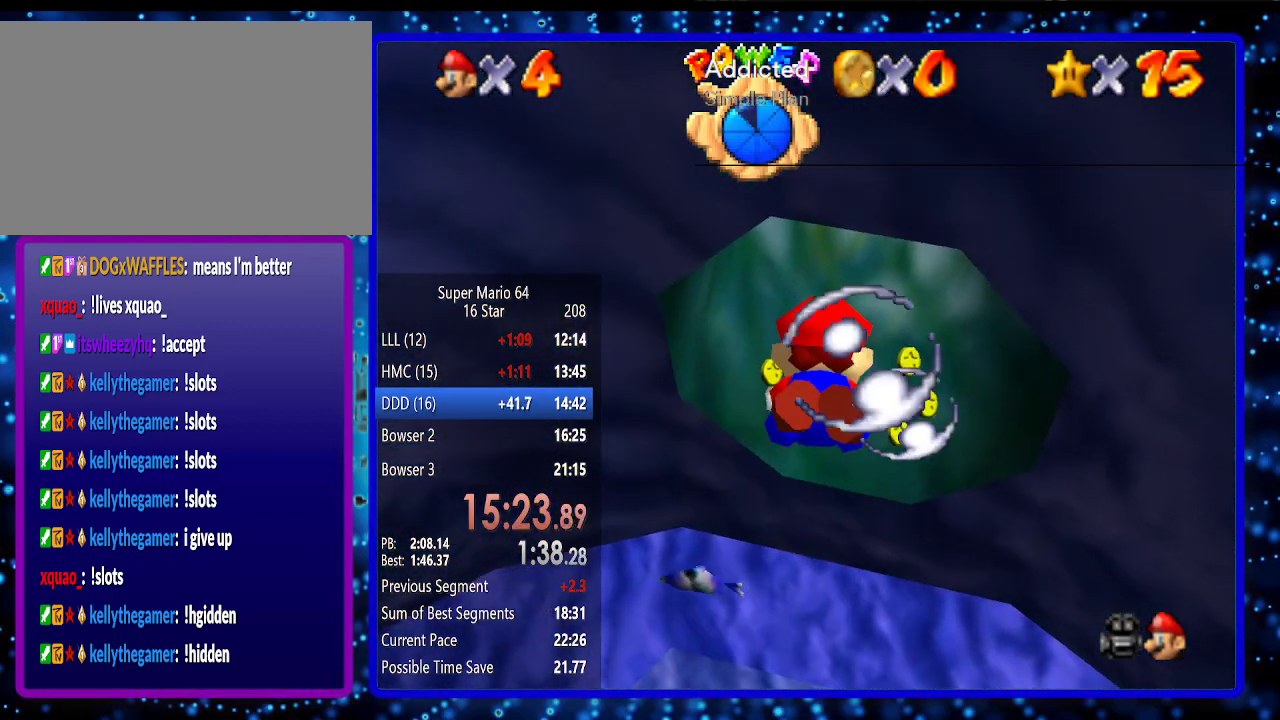
{"buttons": [], "left_stick": "center", "events": [[167, "left_stick", "up"], [250, "A", "up"], [433, "left_stick", "center"]]}
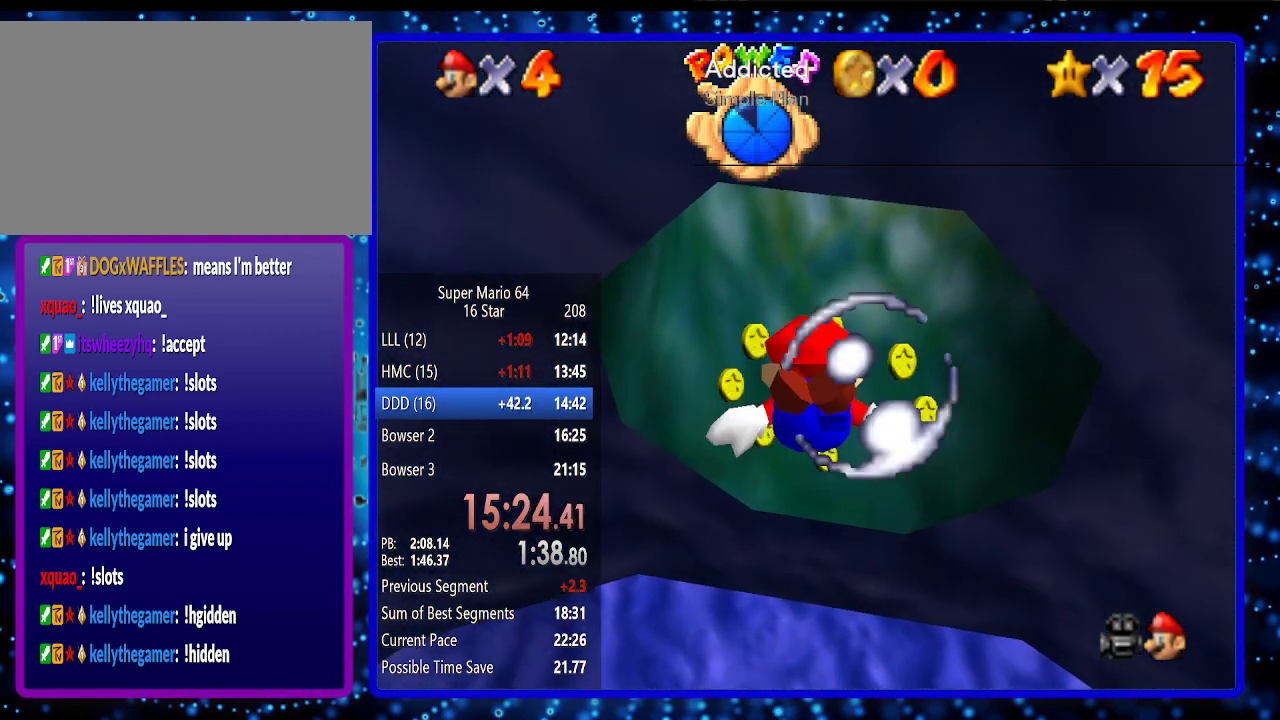
{"buttons": [], "left_stick": "up-right", "events": [[67, "A", "down"], [300, "A", "up"], [350, "left_stick", "up-right"]]}
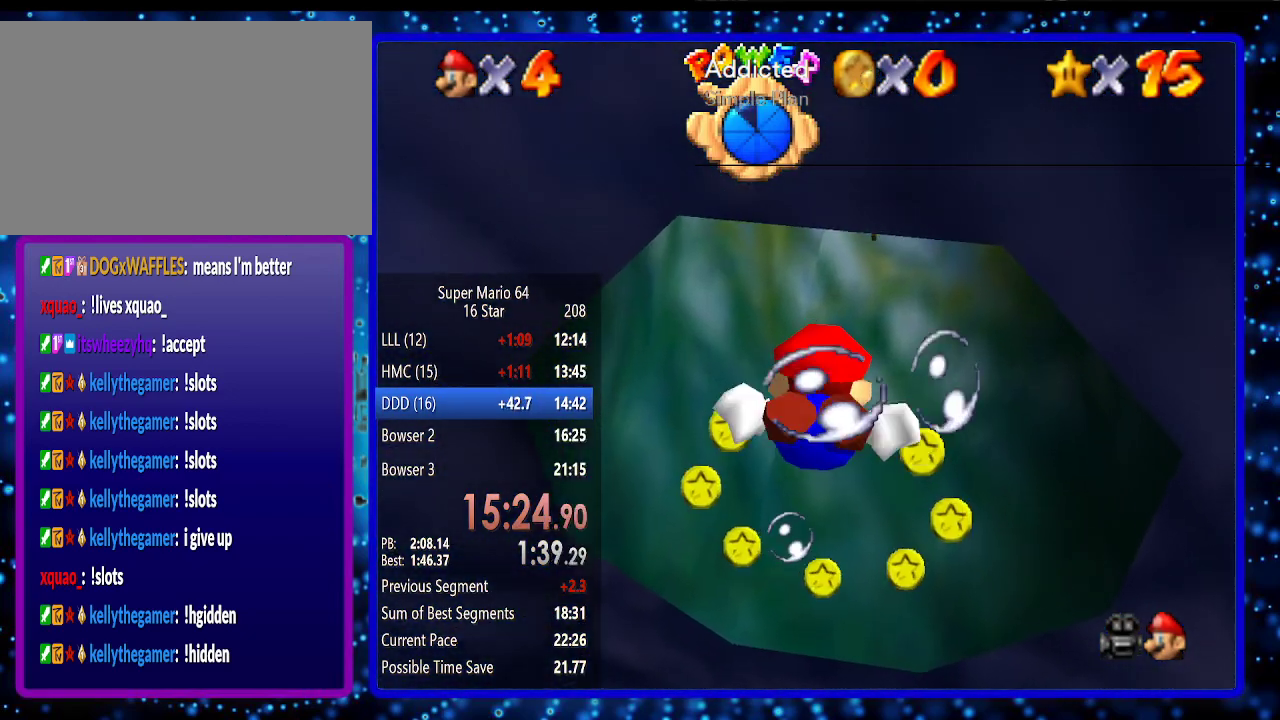
{"buttons": [], "left_stick": "right", "events": [[100, "left_stick", "center"], [117, "A", "down"], [283, "left_stick", "right"], [467, "A", "up"]]}
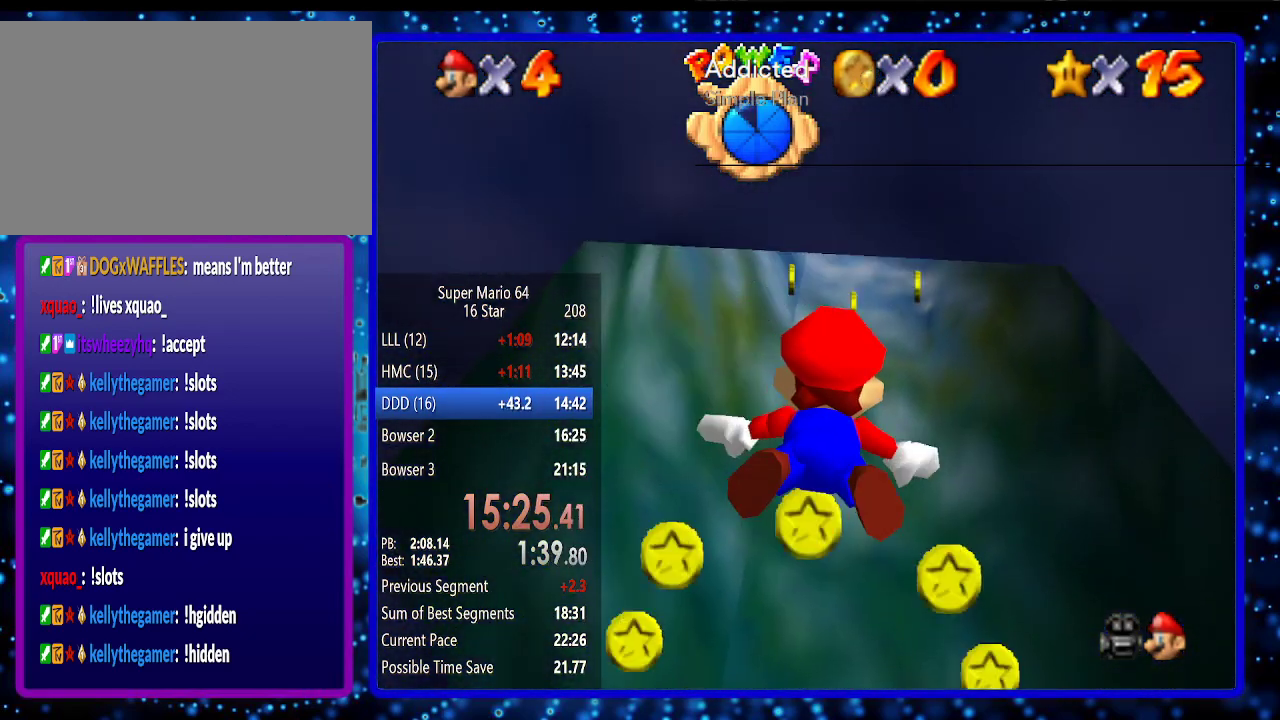
{"buttons": ["A"], "left_stick": "center", "events": [[33, "left_stick", "up-right"], [217, "left_stick", "center"], [317, "A", "down"]]}
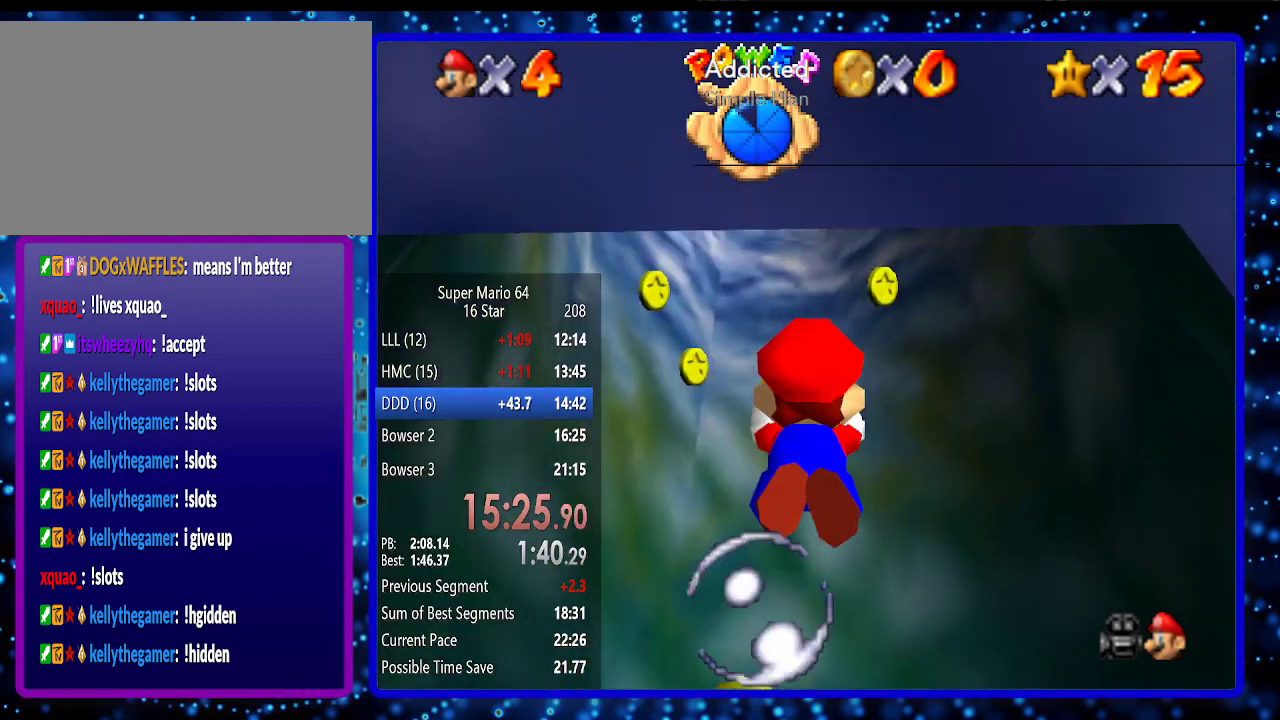
{"buttons": [], "left_stick": "down-left", "events": [[250, "A", "up"], [500, "left_stick", "down-left"]]}
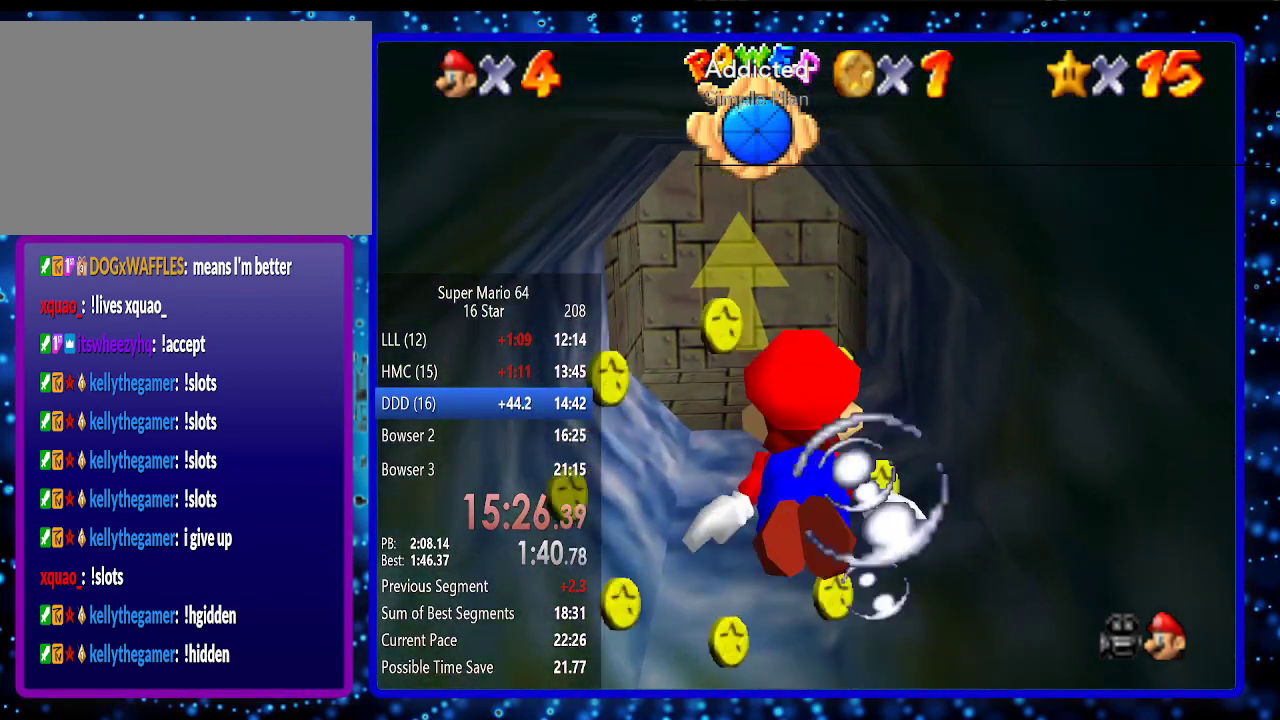
{"buttons": [], "left_stick": "center", "events": [[117, "A", "down"], [183, "left_stick", "center"], [467, "A", "up"]]}
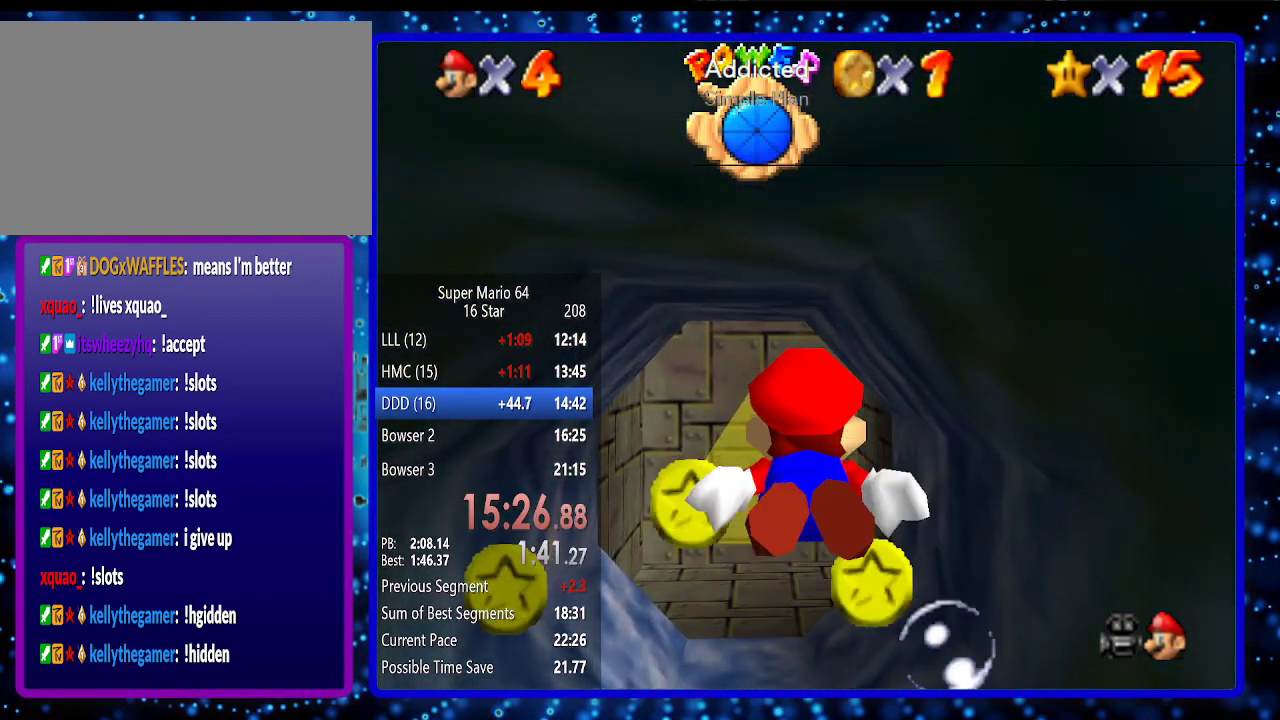
{"buttons": ["A"], "left_stick": "center", "events": [[317, "A", "down"]]}
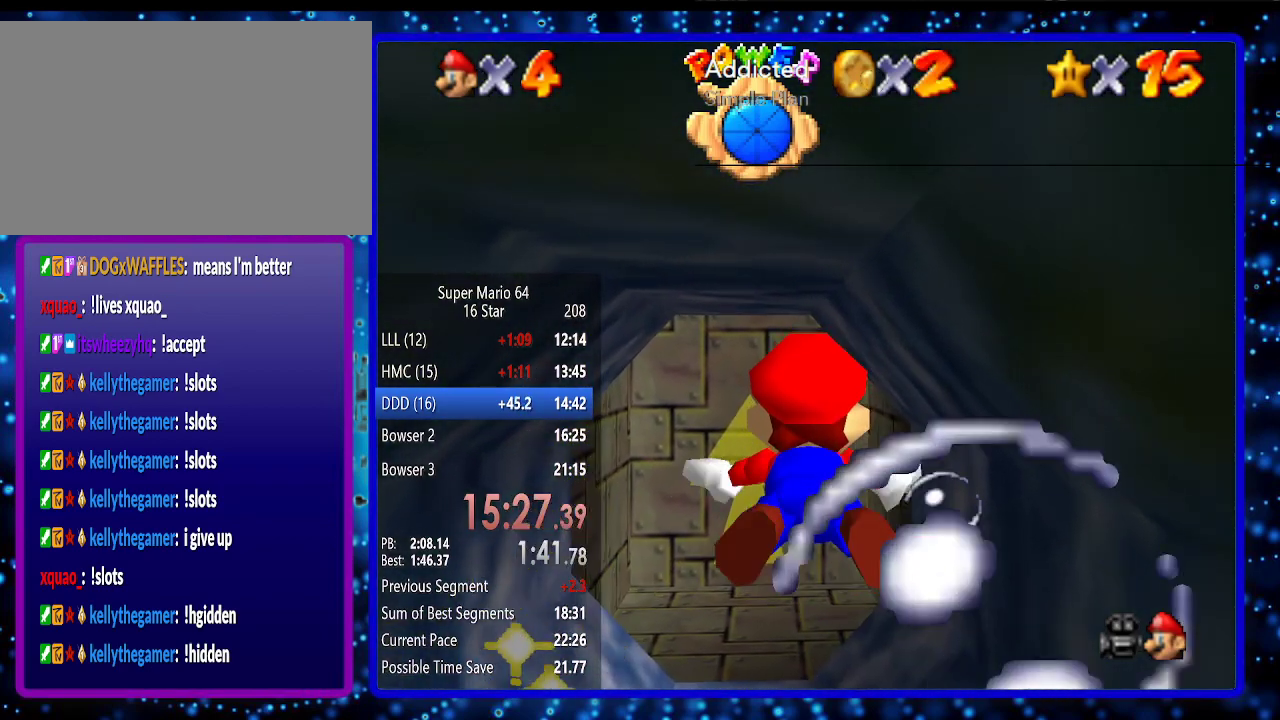
{"buttons": [], "left_stick": "center", "events": [[150, "A", "up"]]}
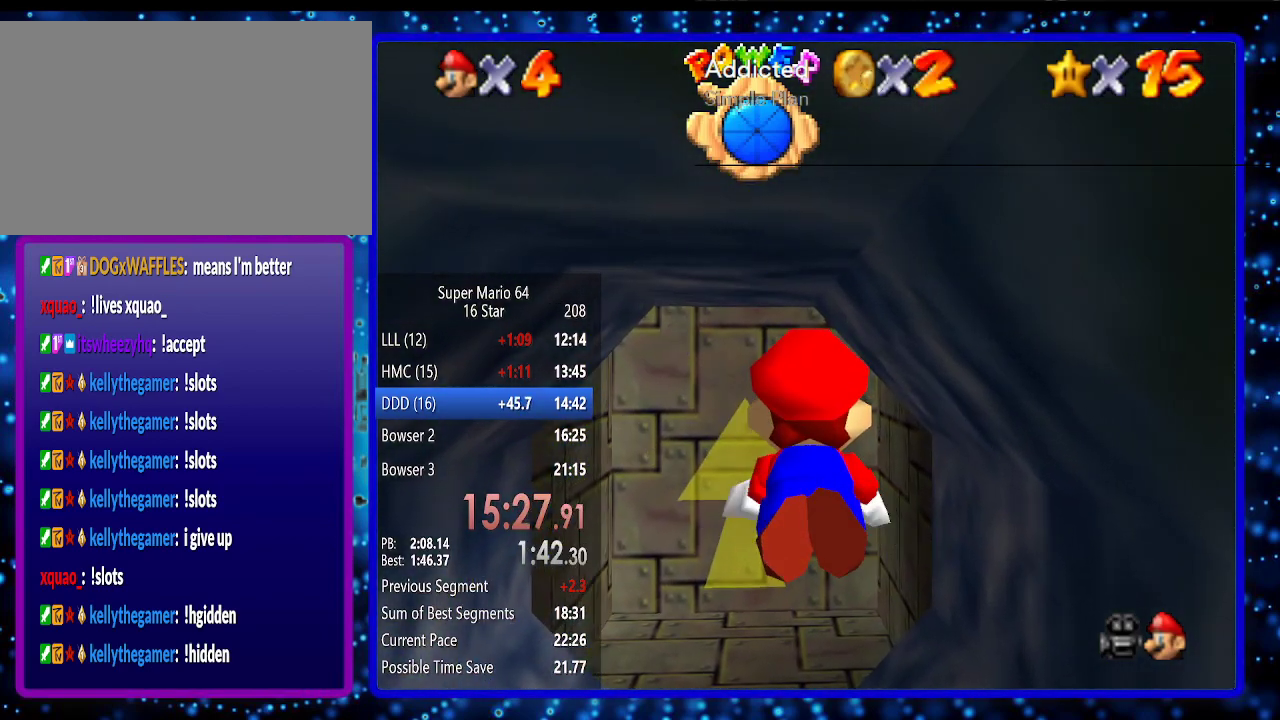
{"buttons": [], "left_stick": "center", "events": [[17, "A", "down"], [333, "A", "up"]]}